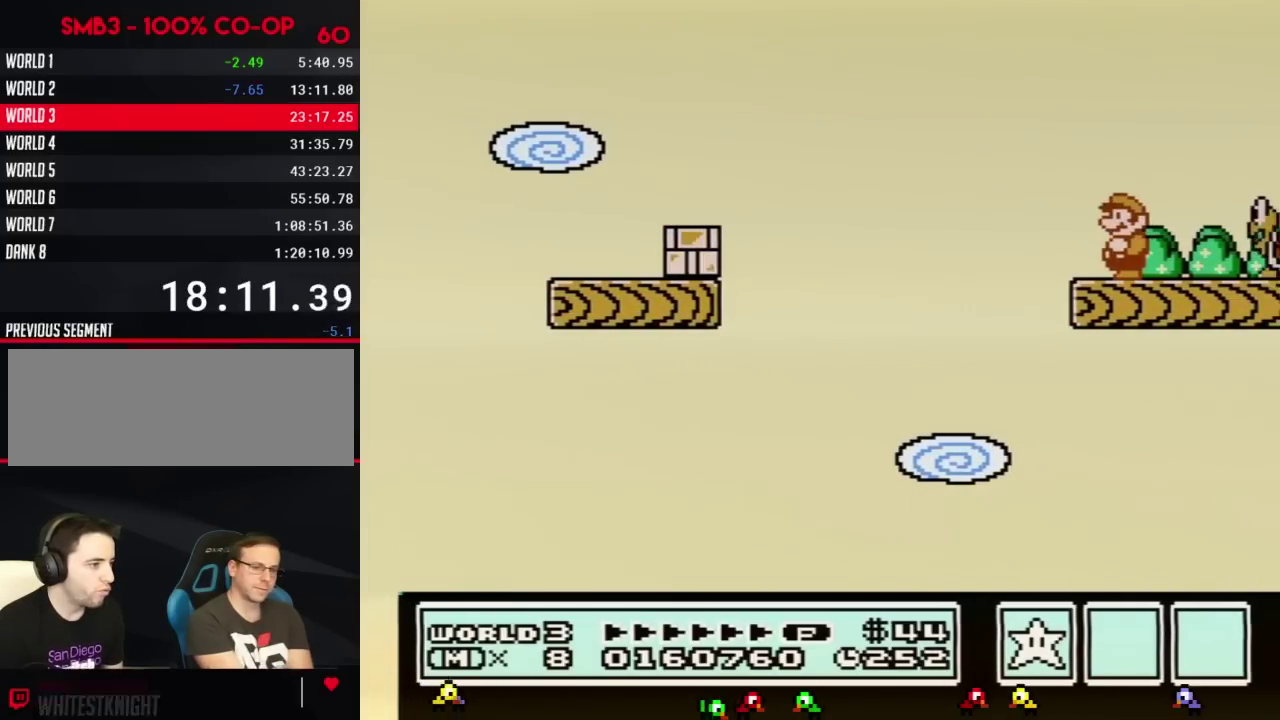
Gameplay with a controller (Nintendo layout); each line is a JSON object with the inputs held at the frame after it. "events" lists button and stick changes between this image and that frame as [ms after this image, input, new state], when the widget could be followed in between. Not read: L3 R3.
{"buttons": ["A", "B"], "events": [[100, "DPAD_LEFT", "up"], [484, "A", "down"]]}
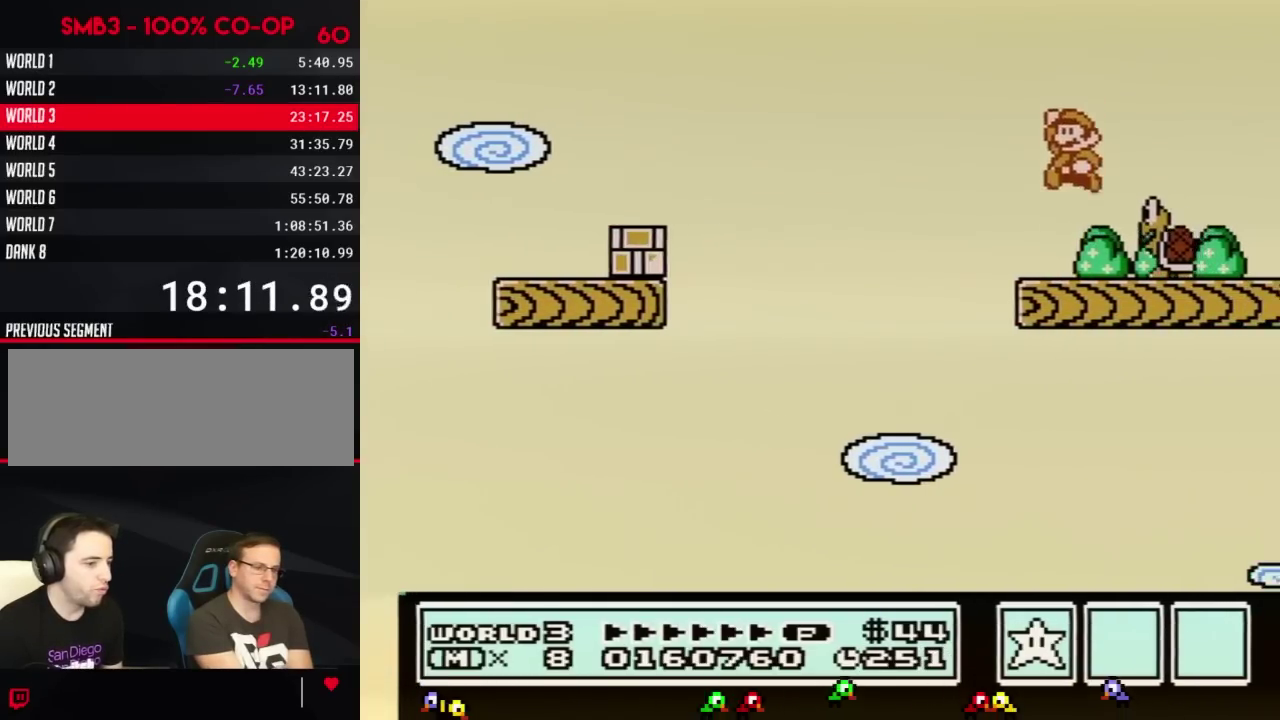
{"buttons": ["B"], "events": [[133, "DPAD_RIGHT", "down"], [350, "DPAD_RIGHT", "up"], [383, "A", "up"]]}
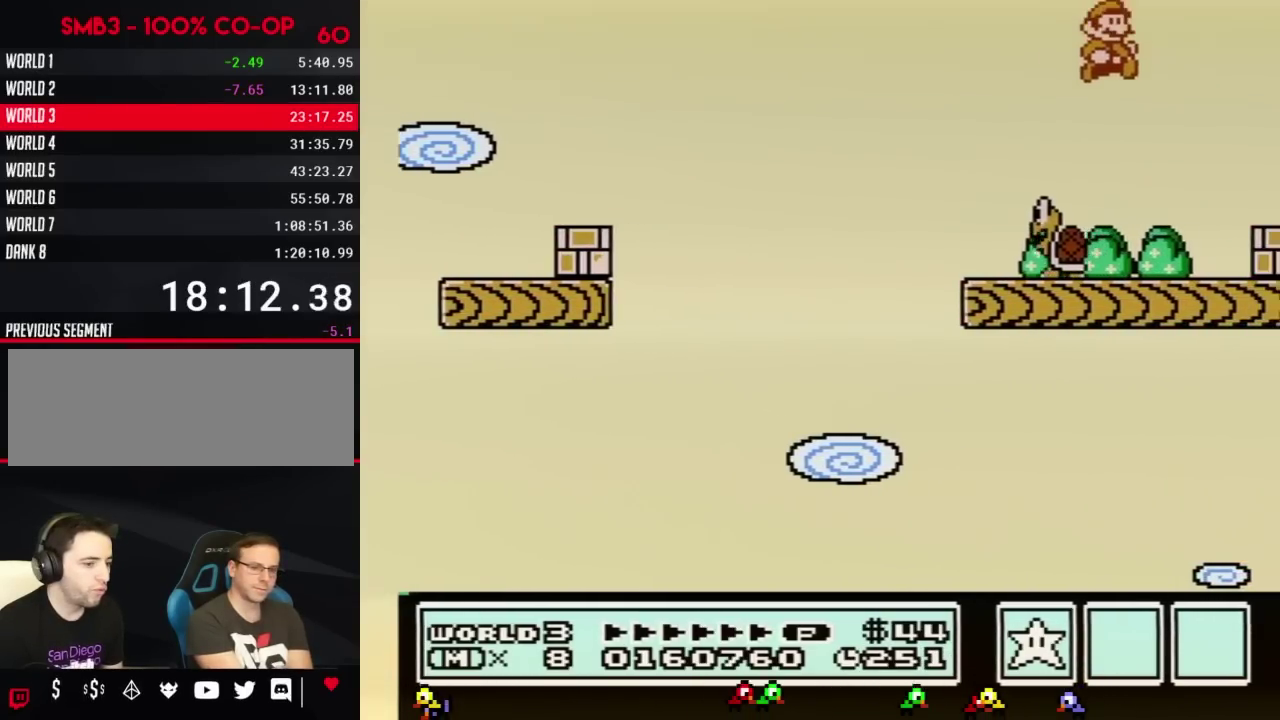
{"buttons": ["DPAD_RIGHT"], "events": [[384, "B", "up"], [384, "DPAD_RIGHT", "down"]]}
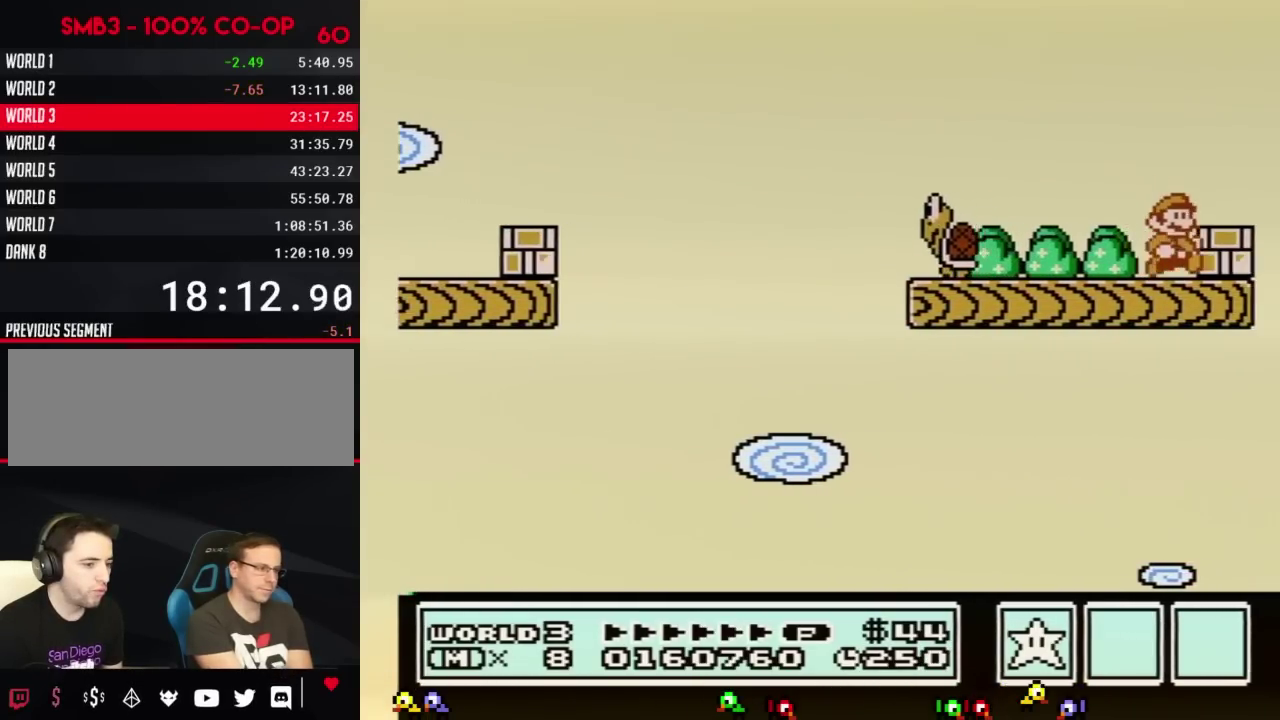
{"buttons": ["B"], "events": [[200, "B", "down"], [233, "DPAD_RIGHT", "up"], [250, "B", "up"], [350, "B", "down"], [417, "B", "up"], [500, "B", "down"]]}
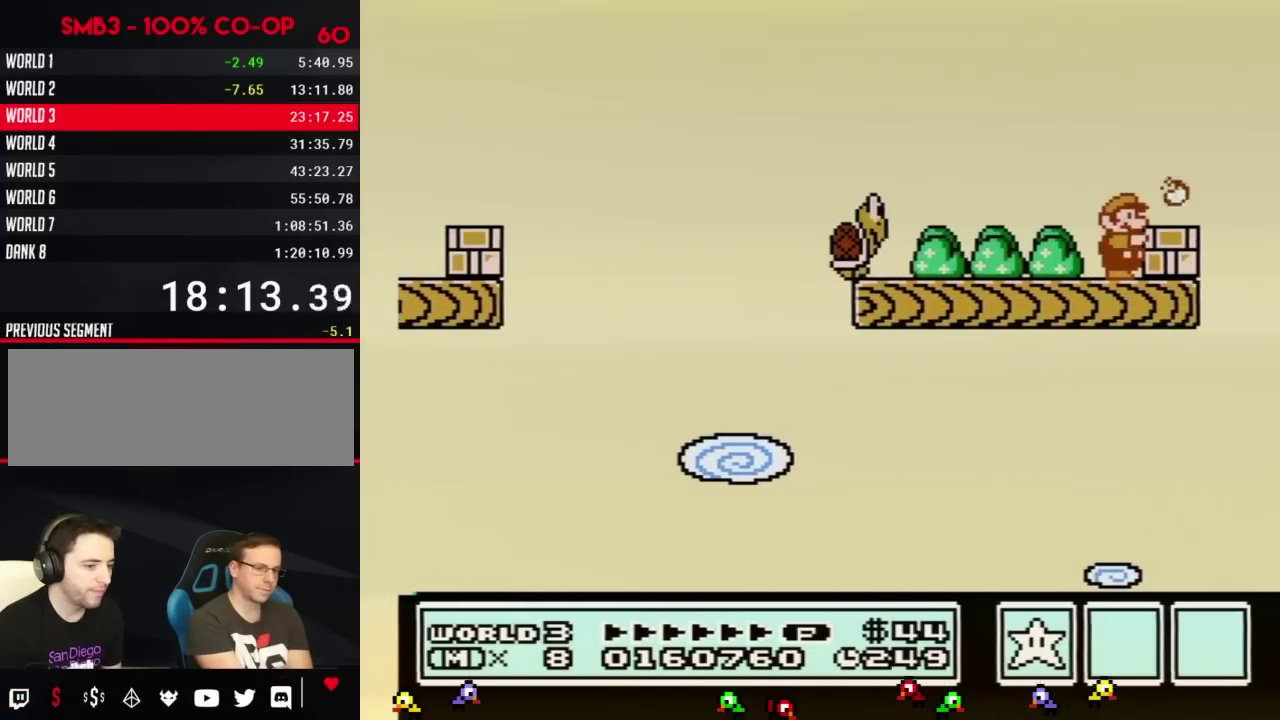
{"buttons": [], "events": [[100, "B", "up"], [200, "B", "down"], [250, "B", "up"], [384, "B", "down"], [451, "B", "up"]]}
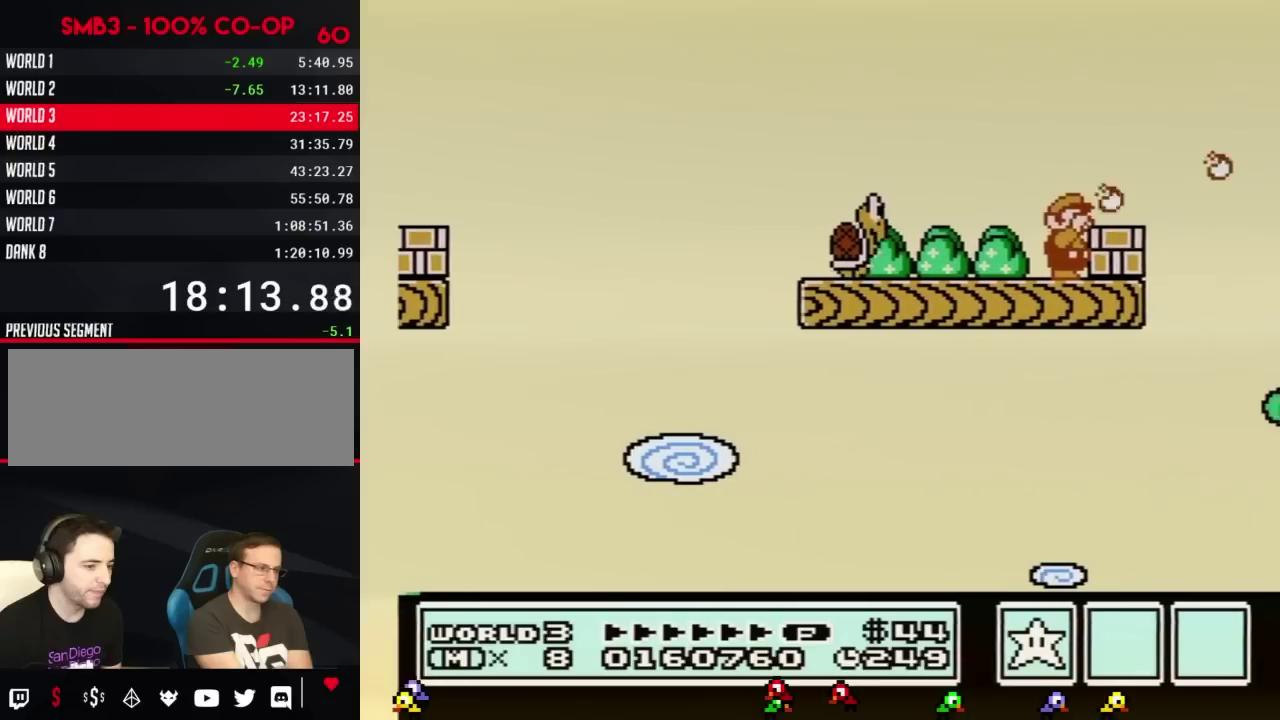
{"buttons": [], "events": [[33, "B", "down"], [100, "B", "up"], [200, "B", "down"], [283, "B", "up"], [383, "B", "down"], [450, "B", "up"]]}
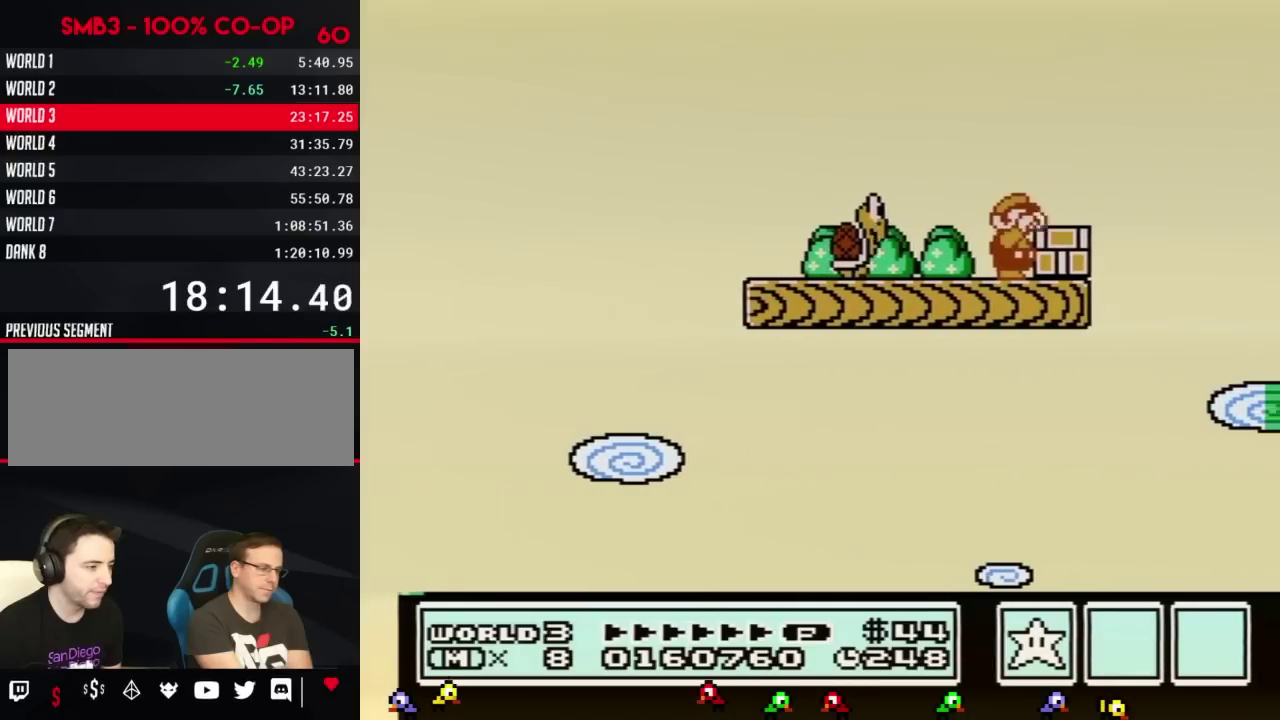
{"buttons": ["B"], "events": [[67, "B", "down"], [134, "B", "up"], [250, "B", "down"], [317, "B", "up"], [417, "B", "down"]]}
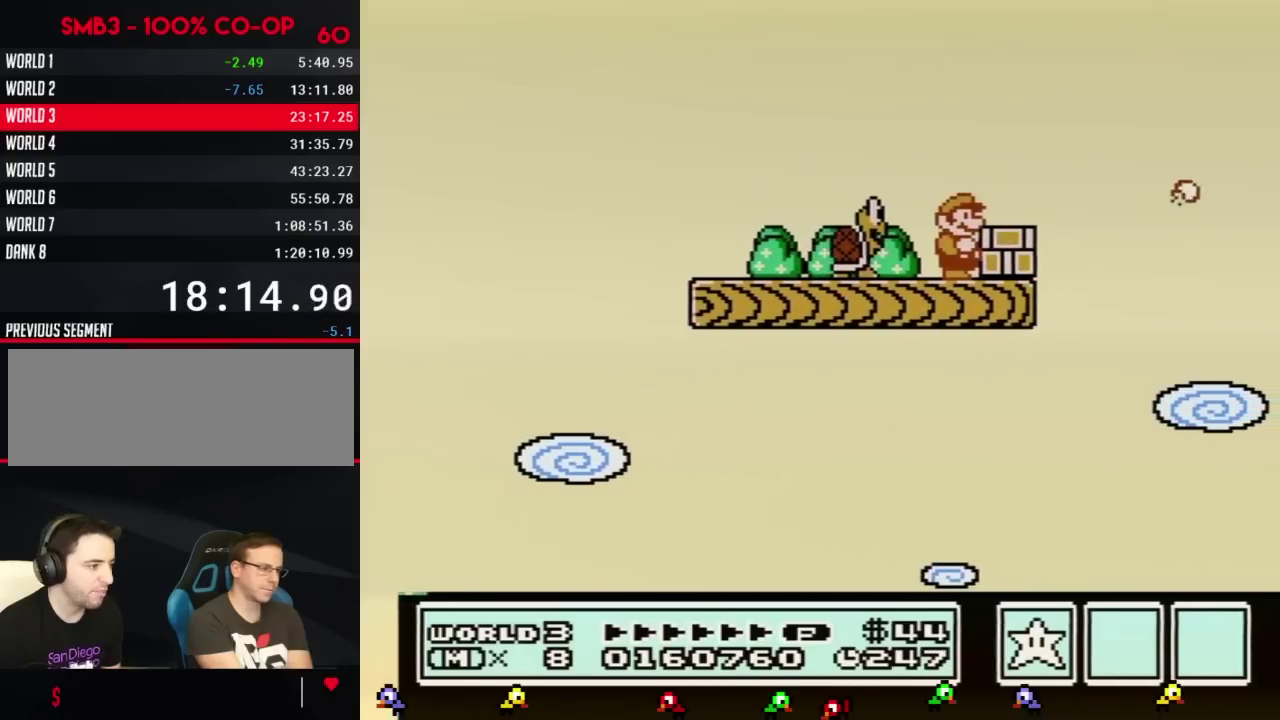
{"buttons": ["B"], "events": [[133, "A", "down"], [350, "DPAD_LEFT", "down"], [417, "A", "up"], [483, "DPAD_LEFT", "up"]]}
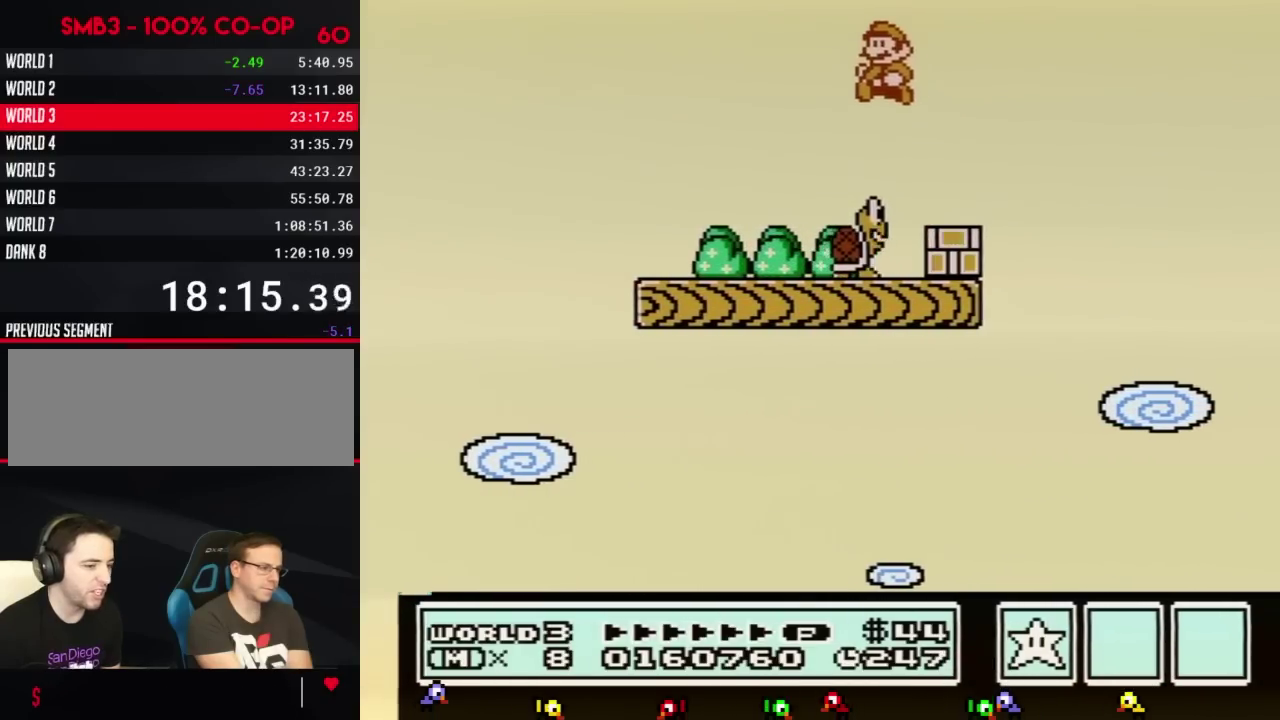
{"buttons": ["B"], "events": [[250, "DPAD_LEFT", "down"], [501, "DPAD_LEFT", "up"]]}
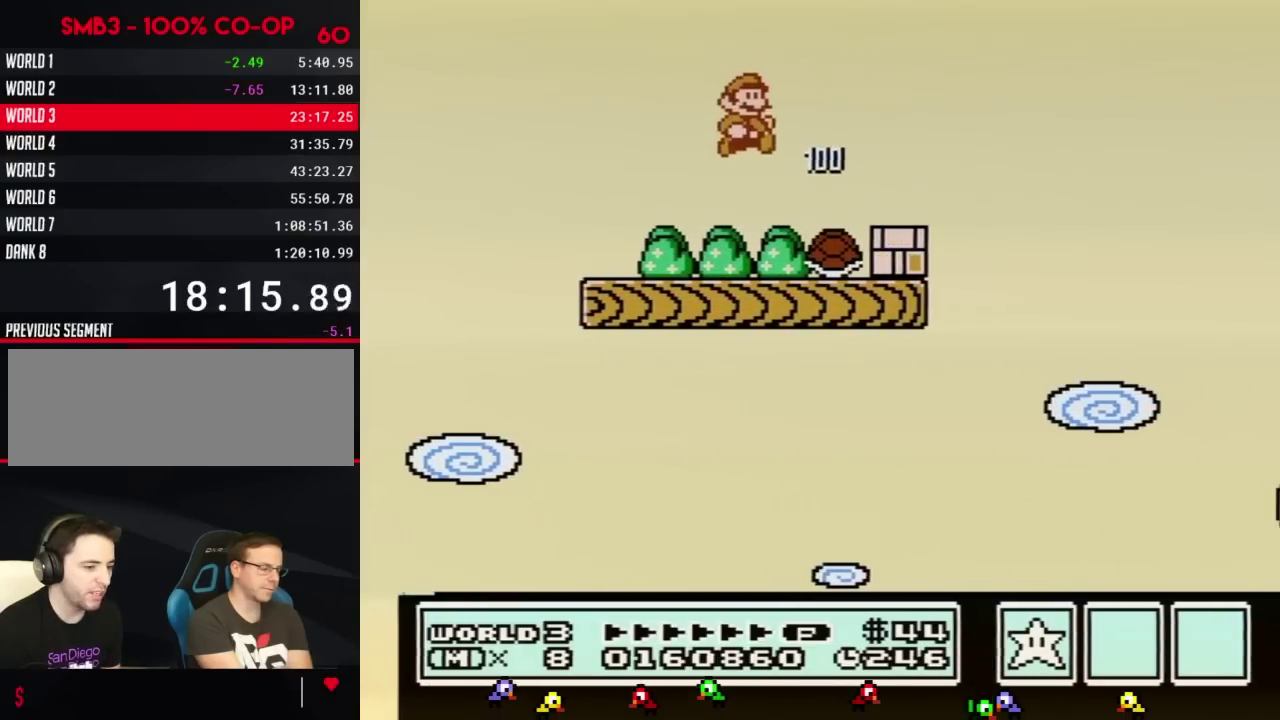
{"buttons": ["B", "DPAD_RIGHT"], "events": [[100, "DPAD_RIGHT", "down"]]}
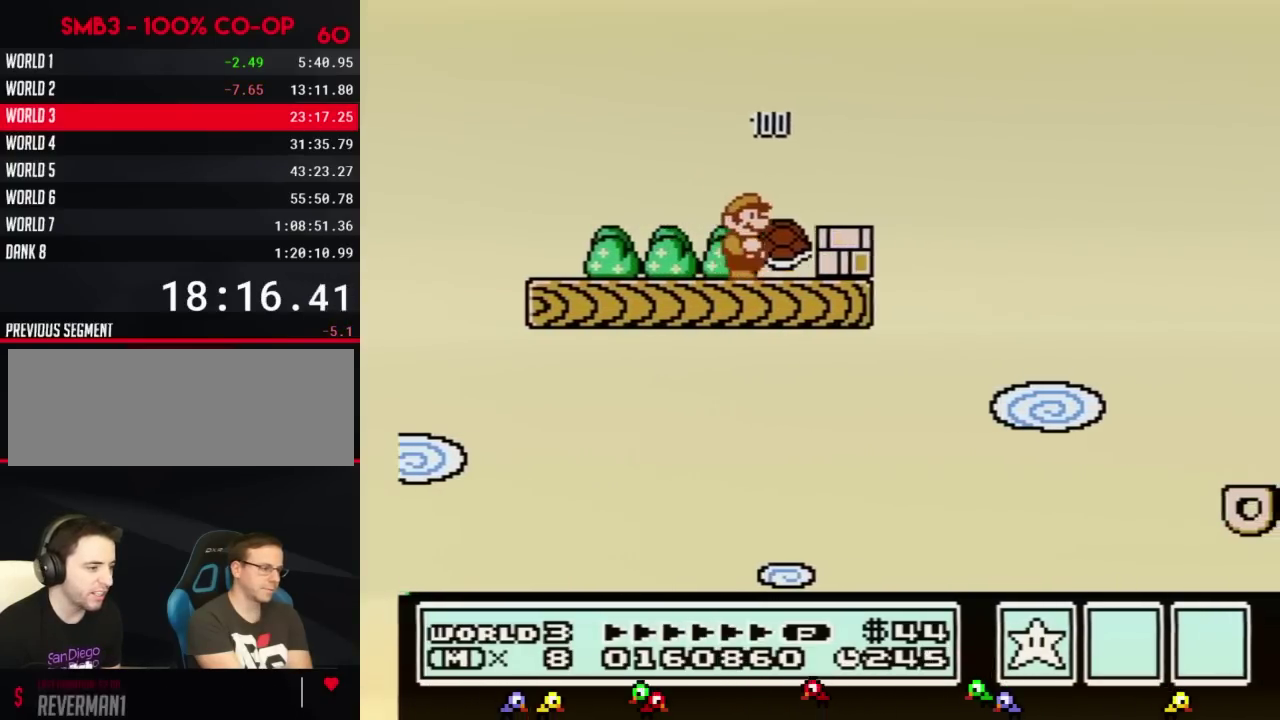
{"buttons": ["B", "DPAD_RIGHT"], "events": [[317, "DPAD_RIGHT", "up"], [350, "A", "down"], [434, "DPAD_RIGHT", "down"], [467, "A", "up"]]}
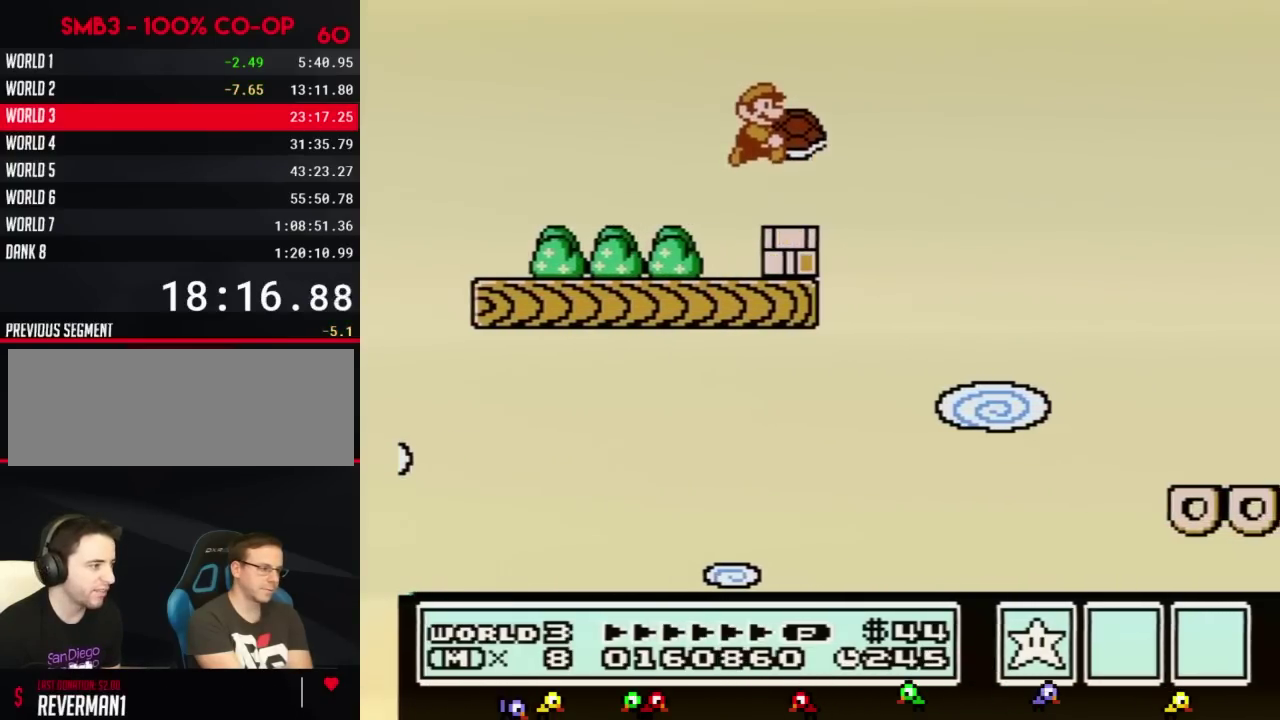
{"buttons": ["B", "DPAD_RIGHT"], "events": [[100, "DPAD_RIGHT", "up"], [133, "DPAD_LEFT", "down"], [317, "DPAD_LEFT", "up"], [350, "DPAD_RIGHT", "down"]]}
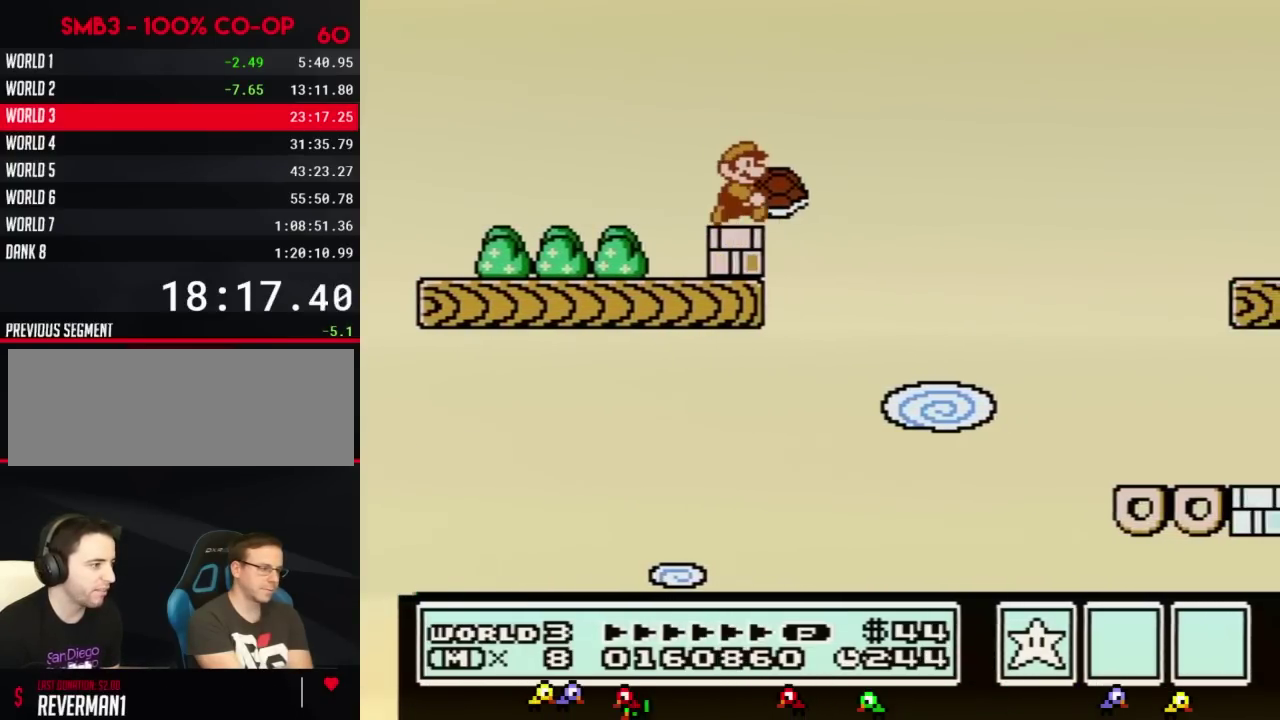
{"buttons": ["A", "B", "DPAD_RIGHT"], "events": [[167, "A", "down"]]}
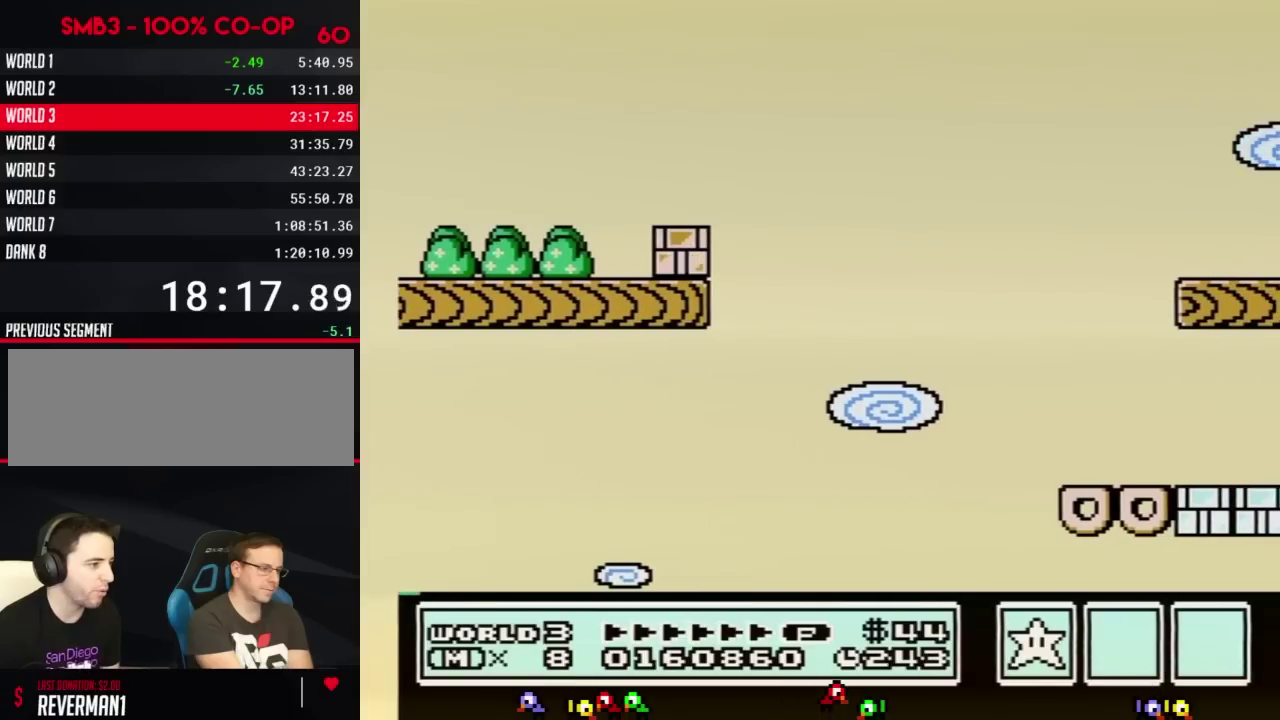
{"buttons": ["B", "DPAD_RIGHT"], "events": [[317, "A", "up"]]}
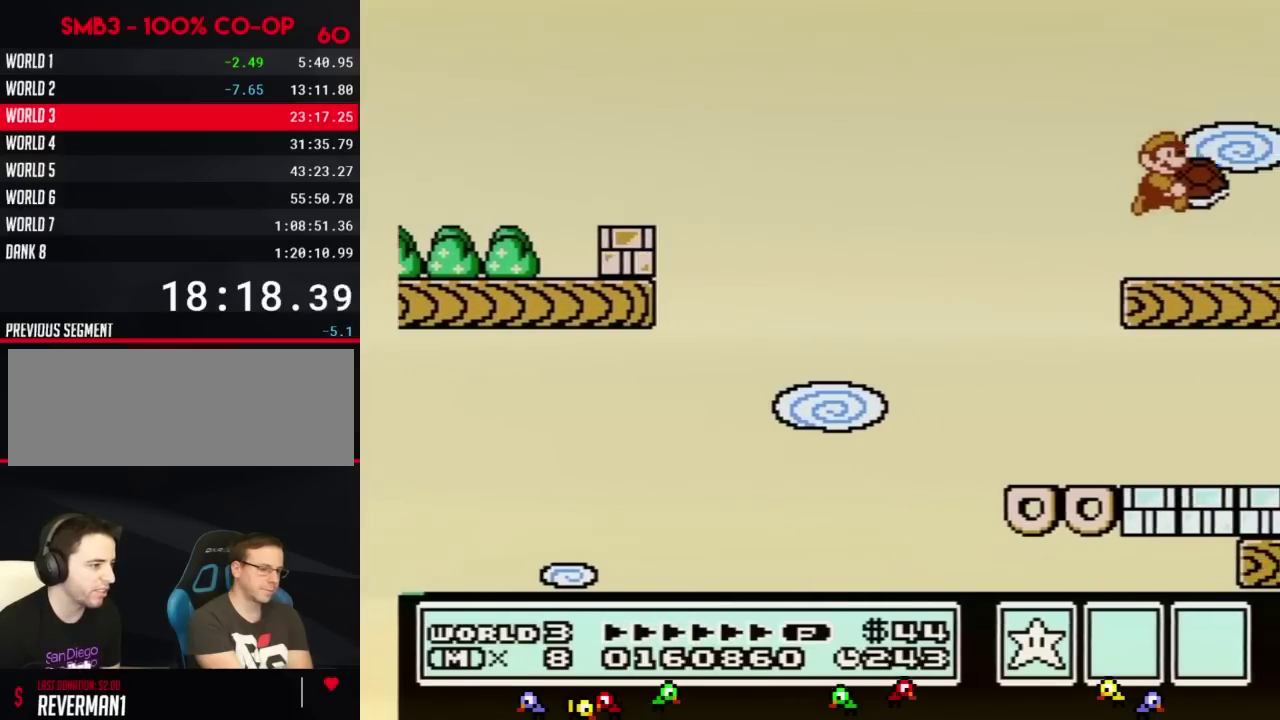
{"buttons": ["B", "DPAD_LEFT"], "events": [[150, "DPAD_RIGHT", "up"], [184, "DPAD_LEFT", "down"]]}
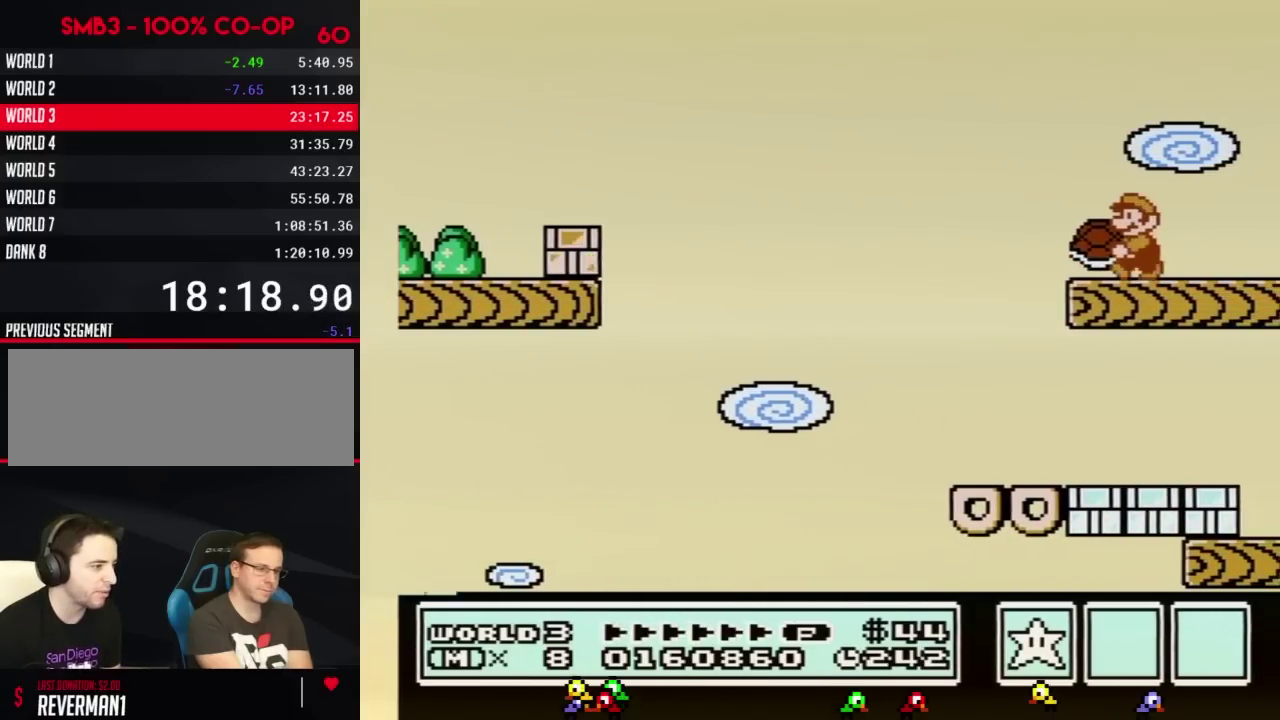
{"buttons": ["B"], "events": [[183, "DPAD_LEFT", "up"], [250, "DPAD_RIGHT", "down"], [383, "DPAD_RIGHT", "up"]]}
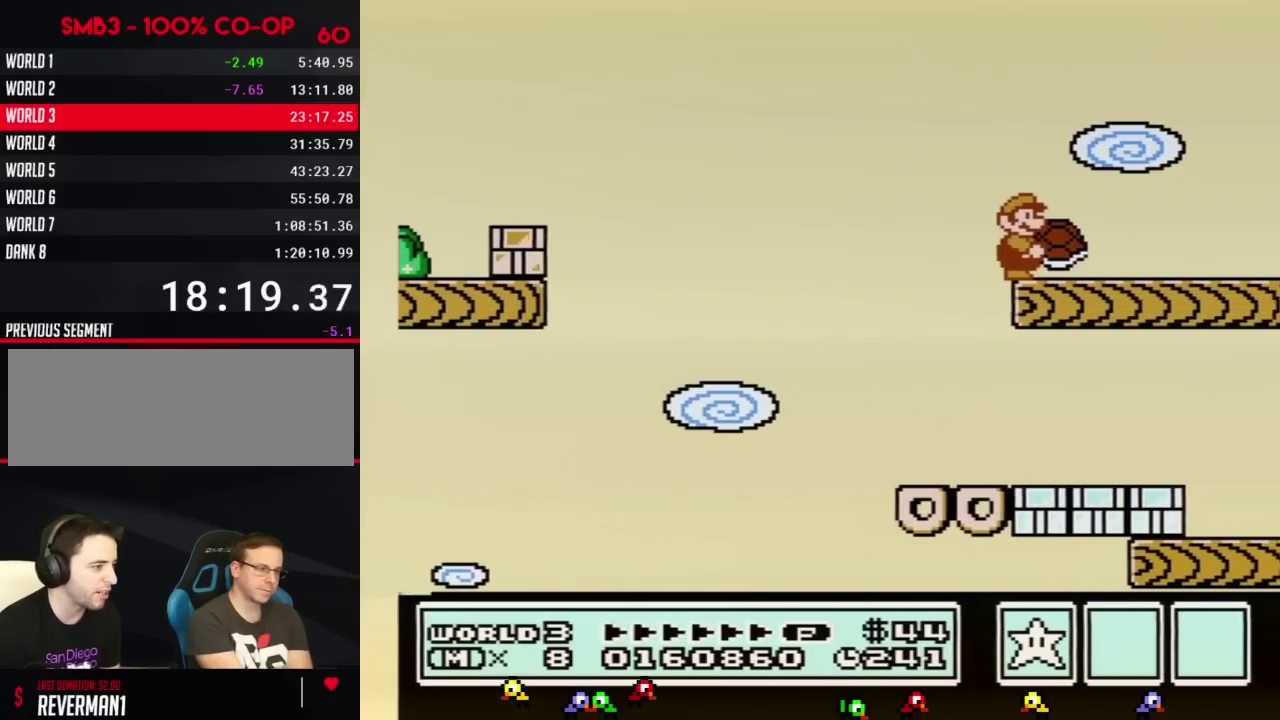
{"buttons": ["B", "DPAD_RIGHT"], "events": [[451, "DPAD_RIGHT", "down"]]}
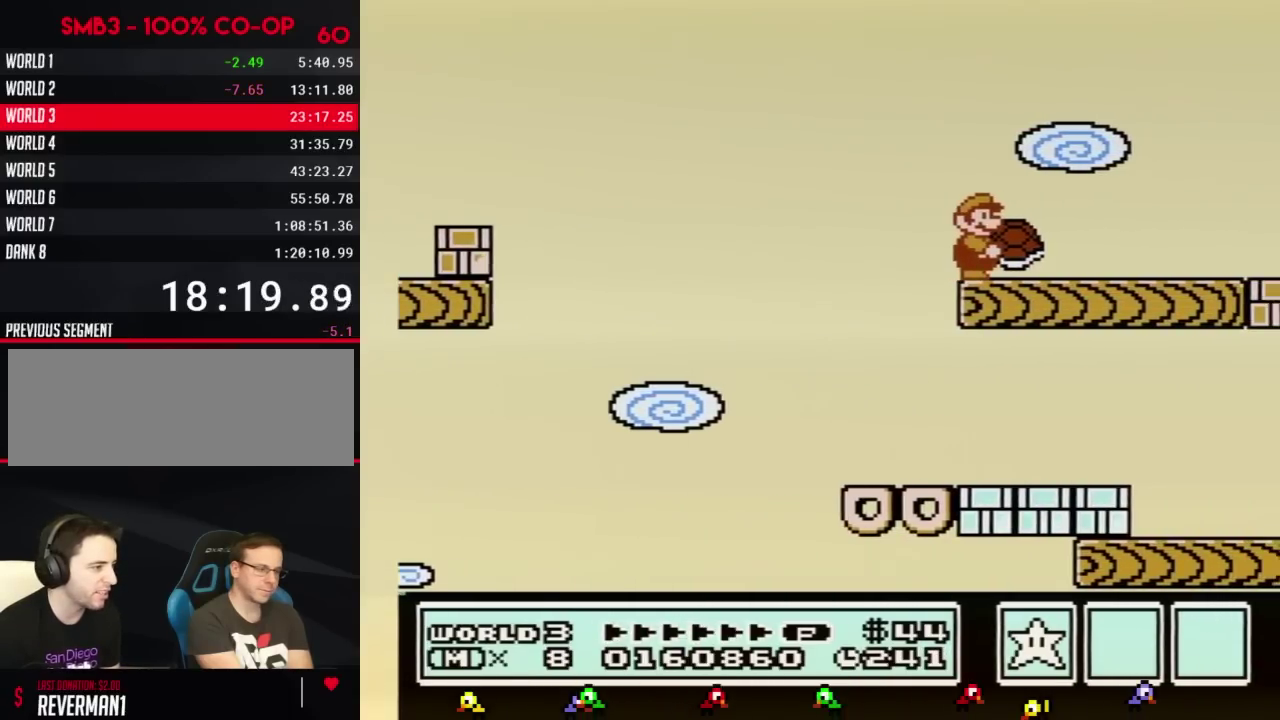
{"buttons": ["B"], "events": [[17, "DPAD_RIGHT", "up"]]}
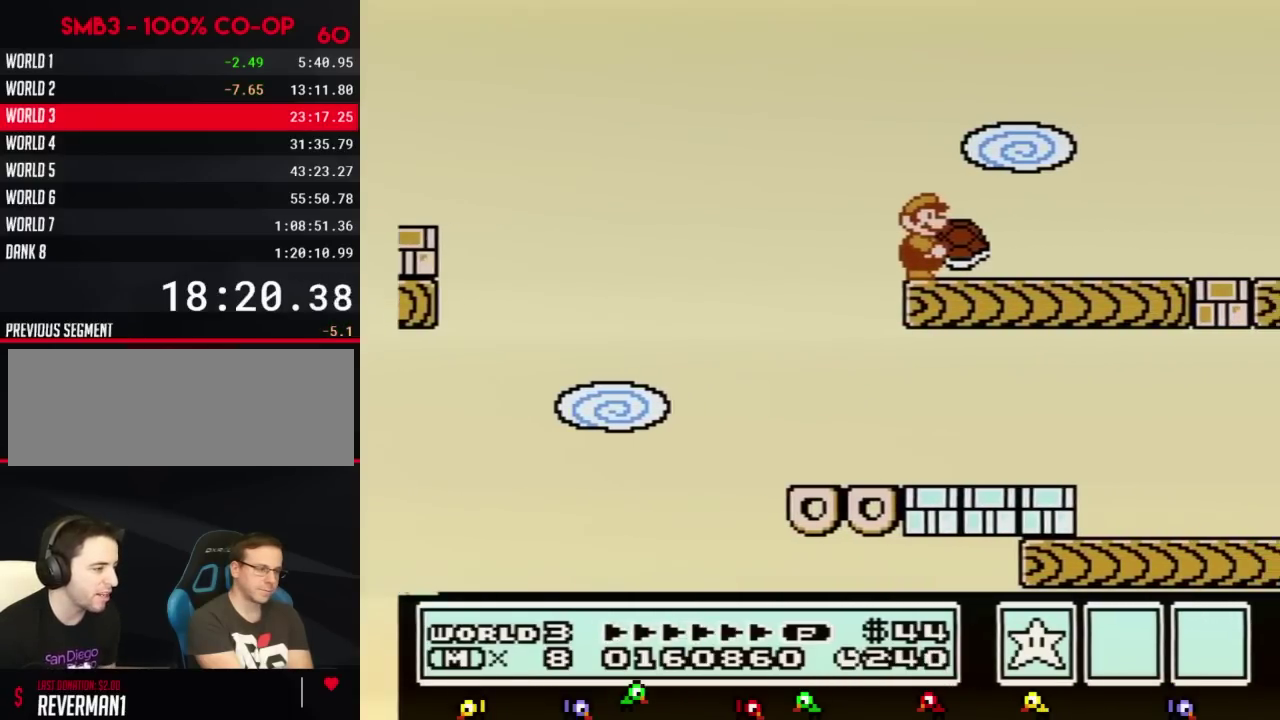
{"buttons": ["B"], "events": []}
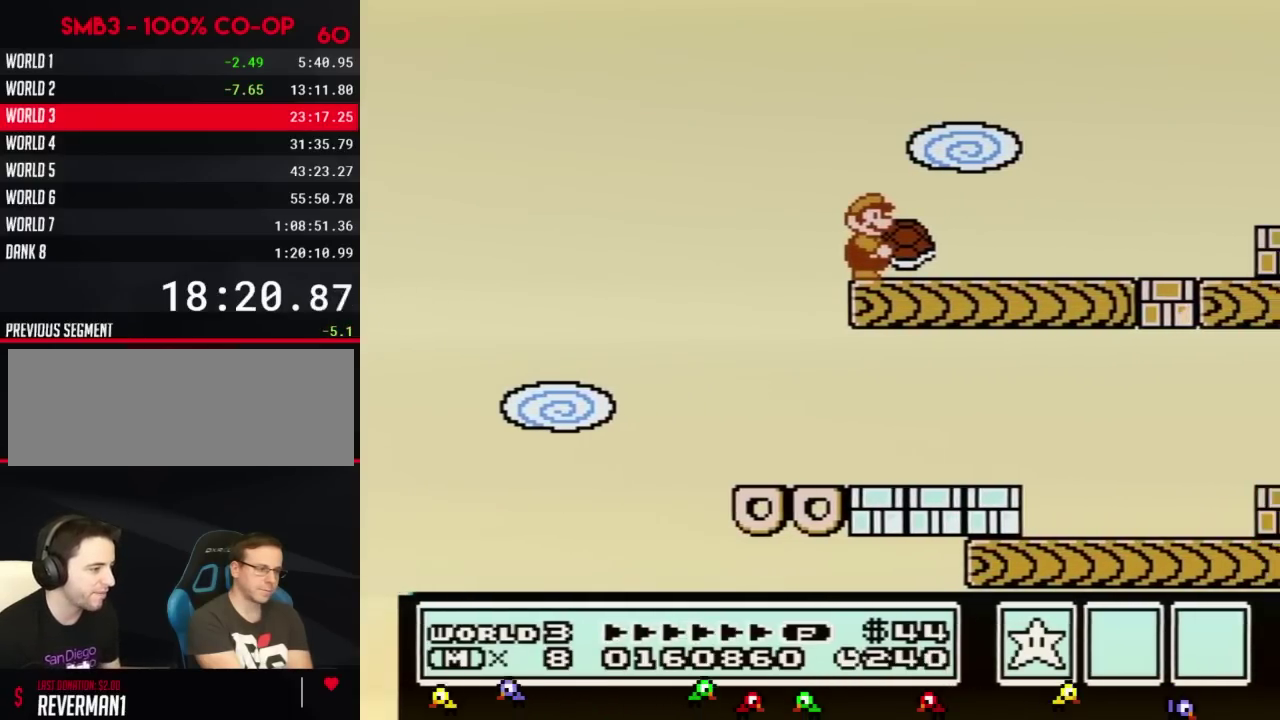
{"buttons": ["B"], "events": []}
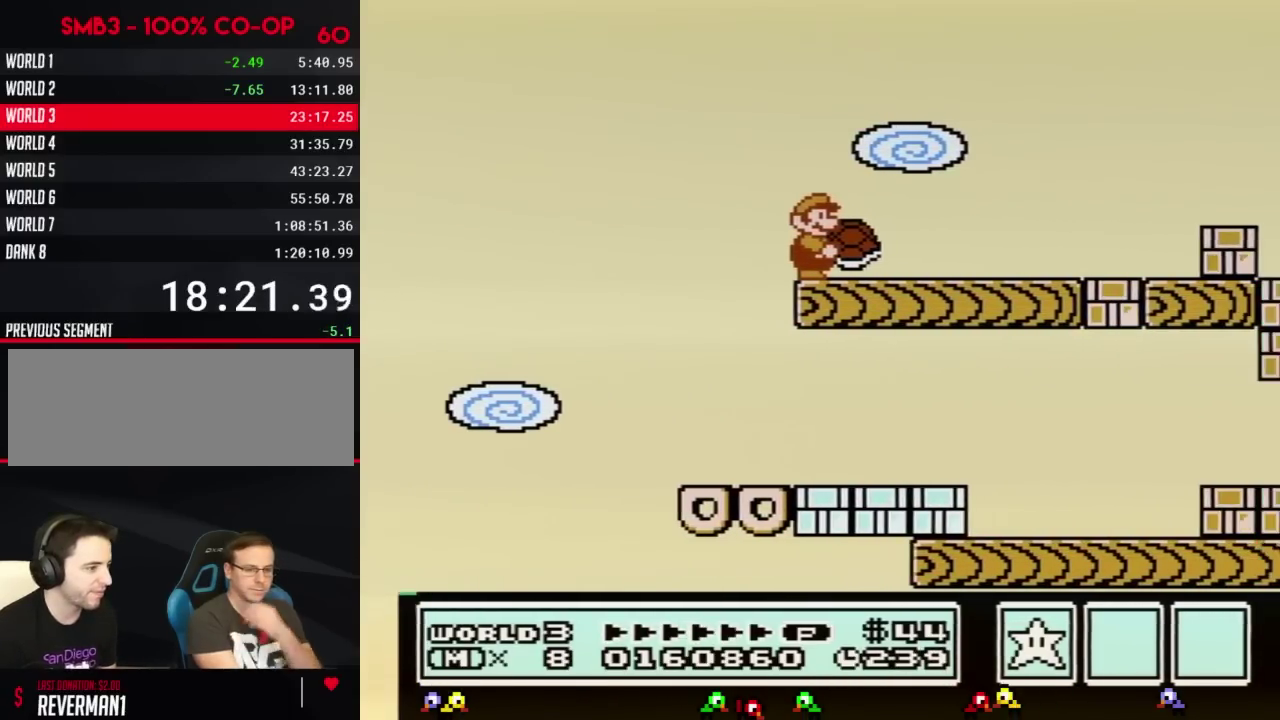
{"buttons": [], "events": [[301, "B", "up"]]}
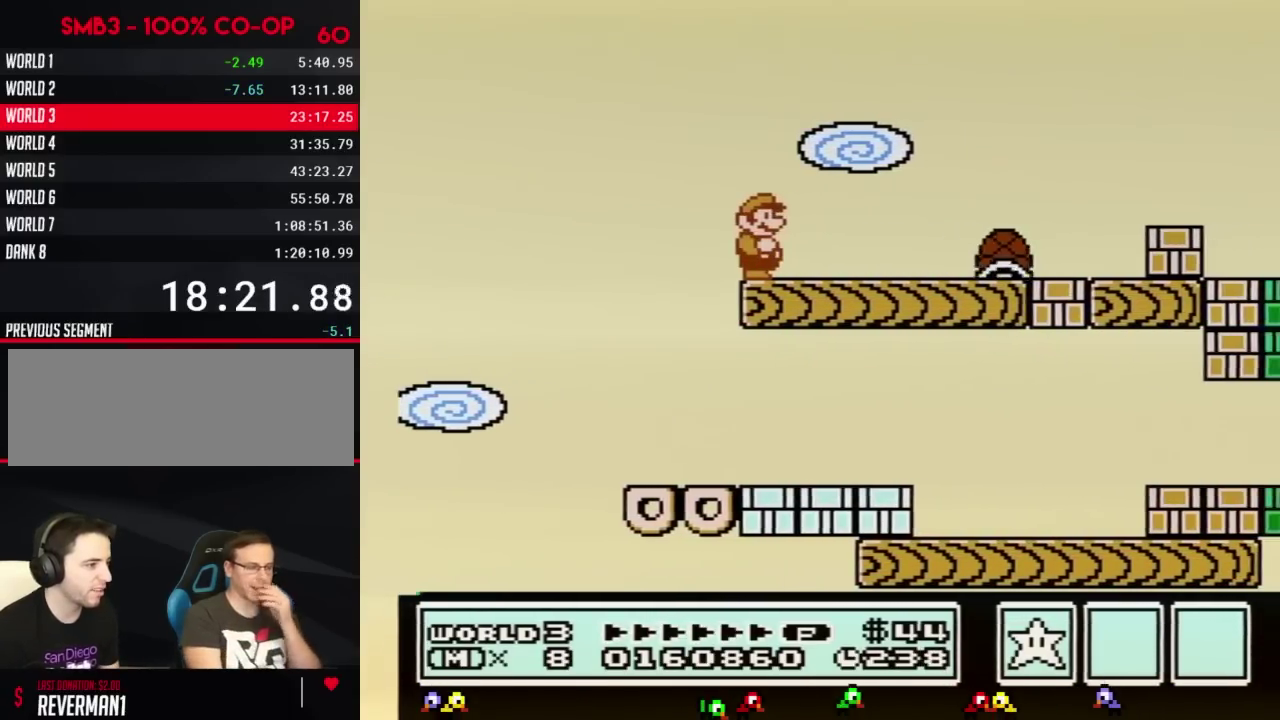
{"buttons": [], "events": []}
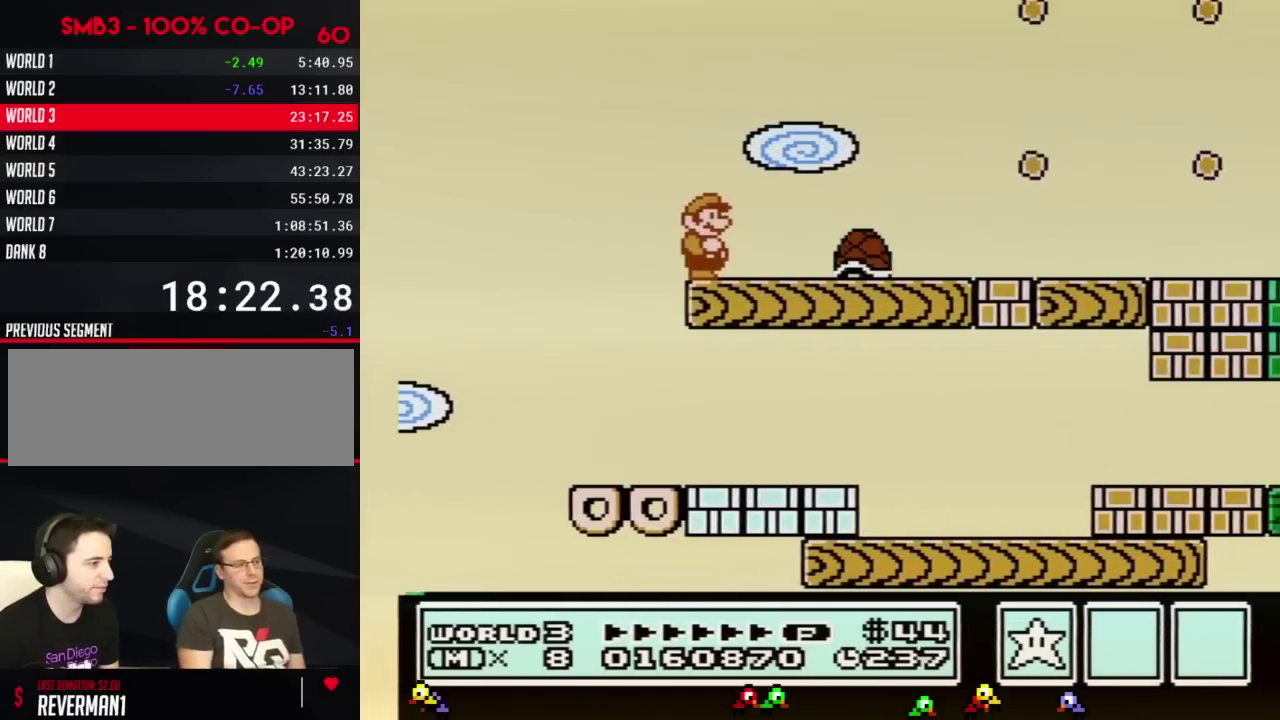
{"buttons": ["B"], "events": [[117, "B", "down"], [134, "A", "down"], [267, "A", "up"]]}
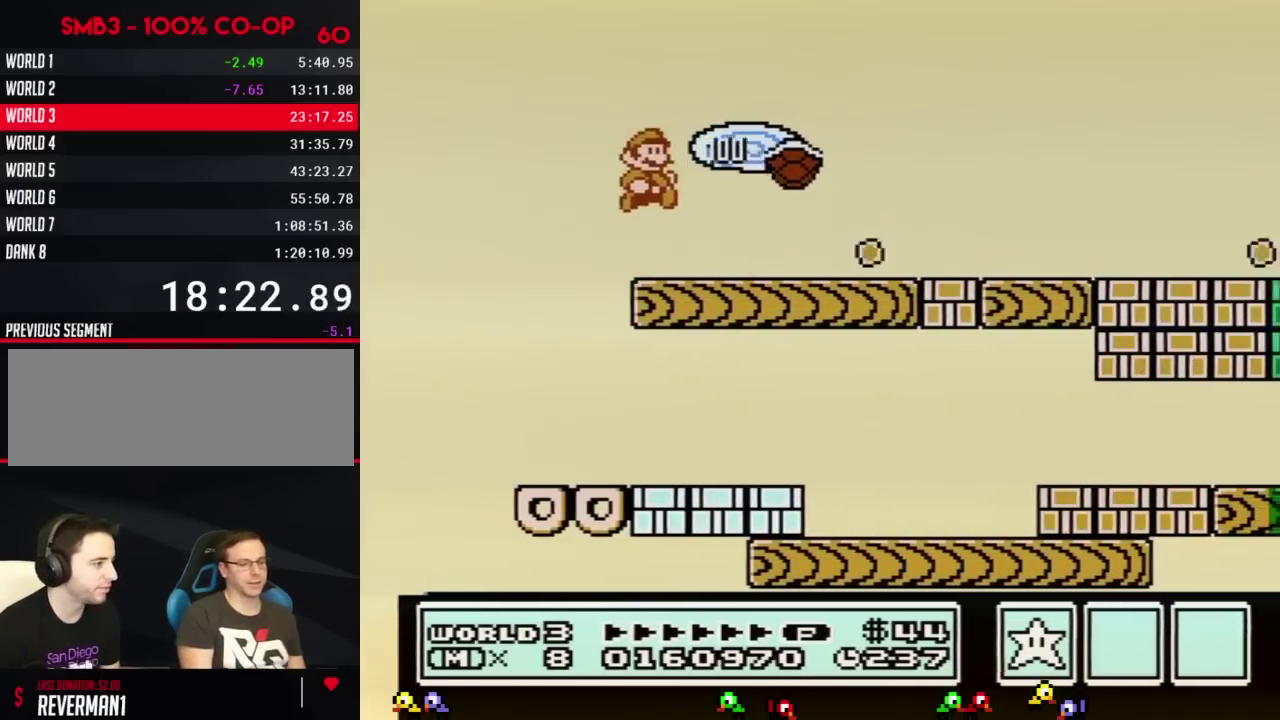
{"buttons": [], "events": [[117, "B", "up"]]}
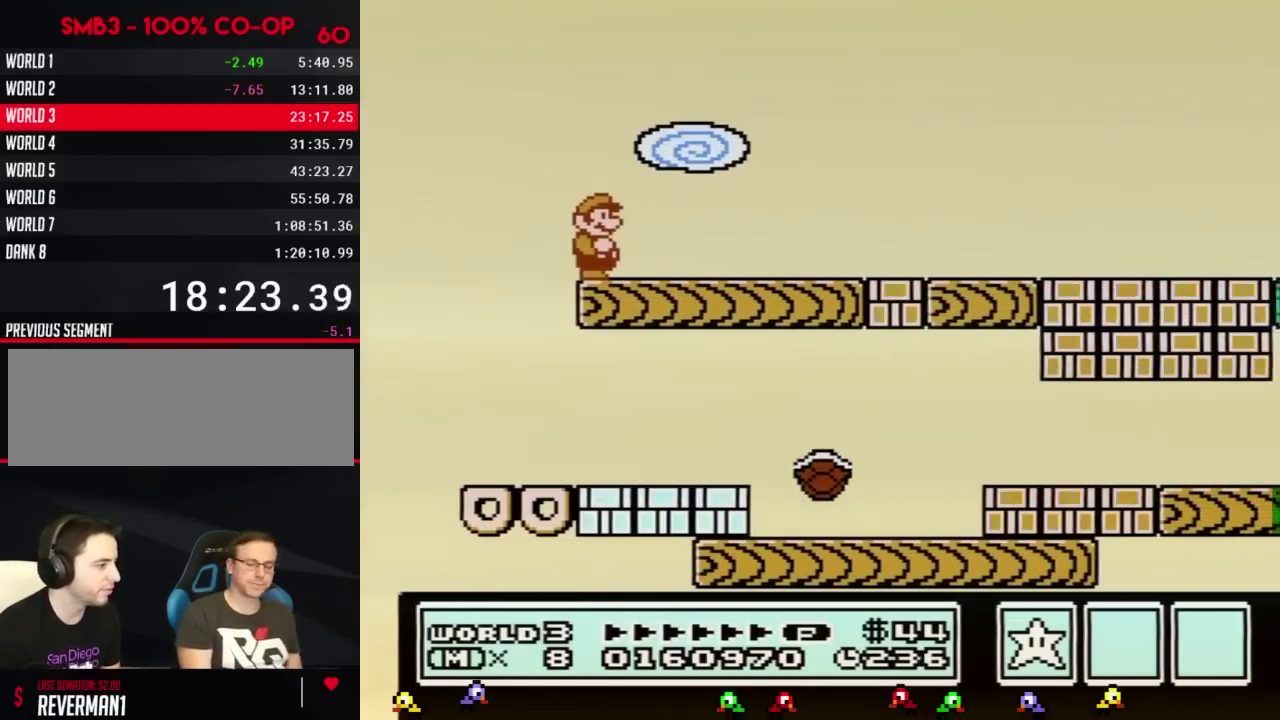
{"buttons": [], "events": []}
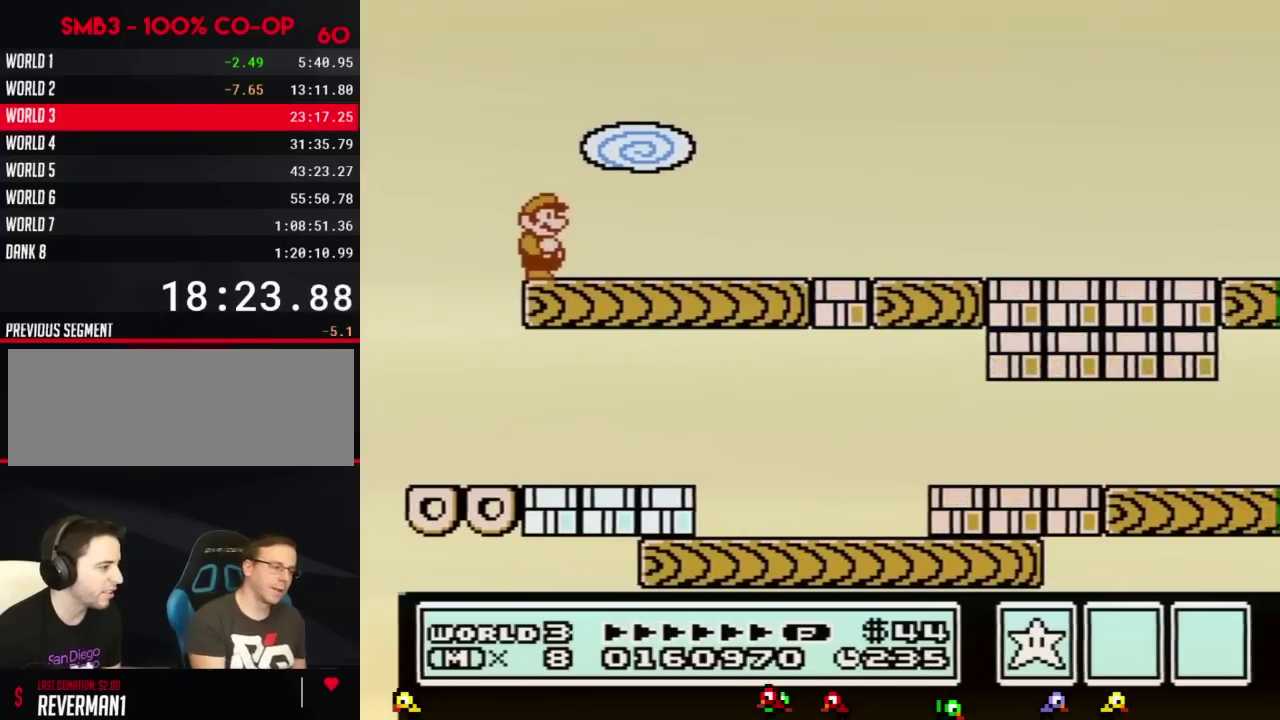
{"buttons": ["DPAD_RIGHT"], "events": [[384, "DPAD_RIGHT", "down"], [417, "B", "down"], [484, "B", "up"]]}
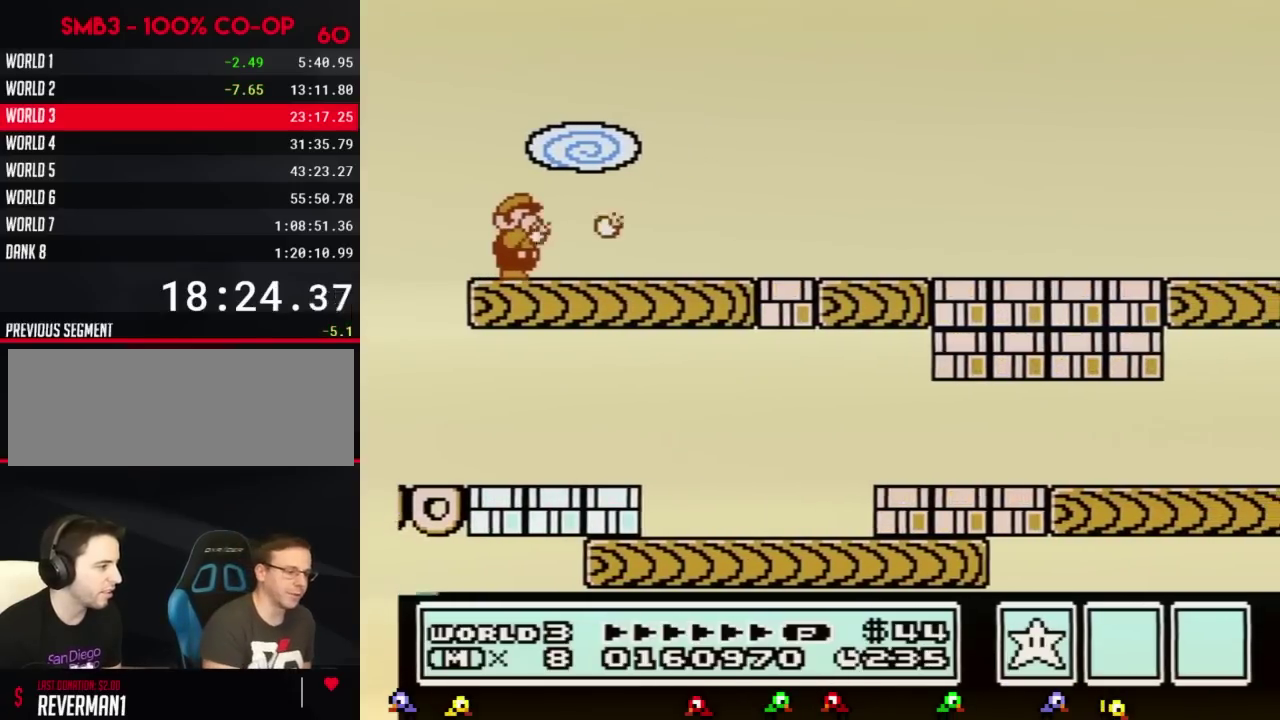
{"buttons": ["B", "DPAD_RIGHT"], "events": [[50, "B", "down"]]}